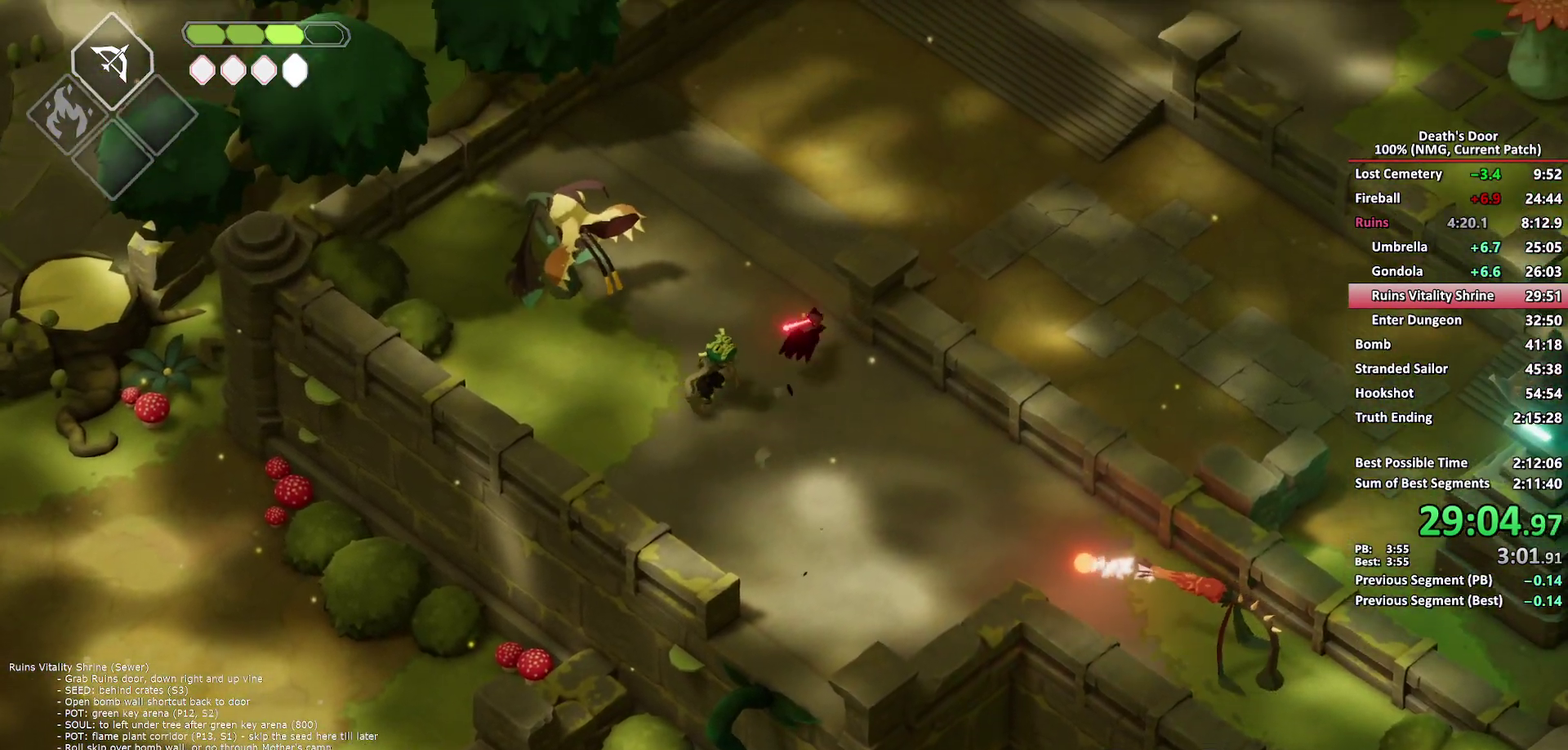
Gameplay with a controller (Xbox layout); each line is a JSON object with the inputs held at the frame after it. "events" lists button and stick changes between this image and that frame as [ms after this image, input, new state], when the widget could be followed in between.
{"buttons": [], "left_stick": "right", "right_stick": "center", "events": [[250, "left_stick", "right"]]}
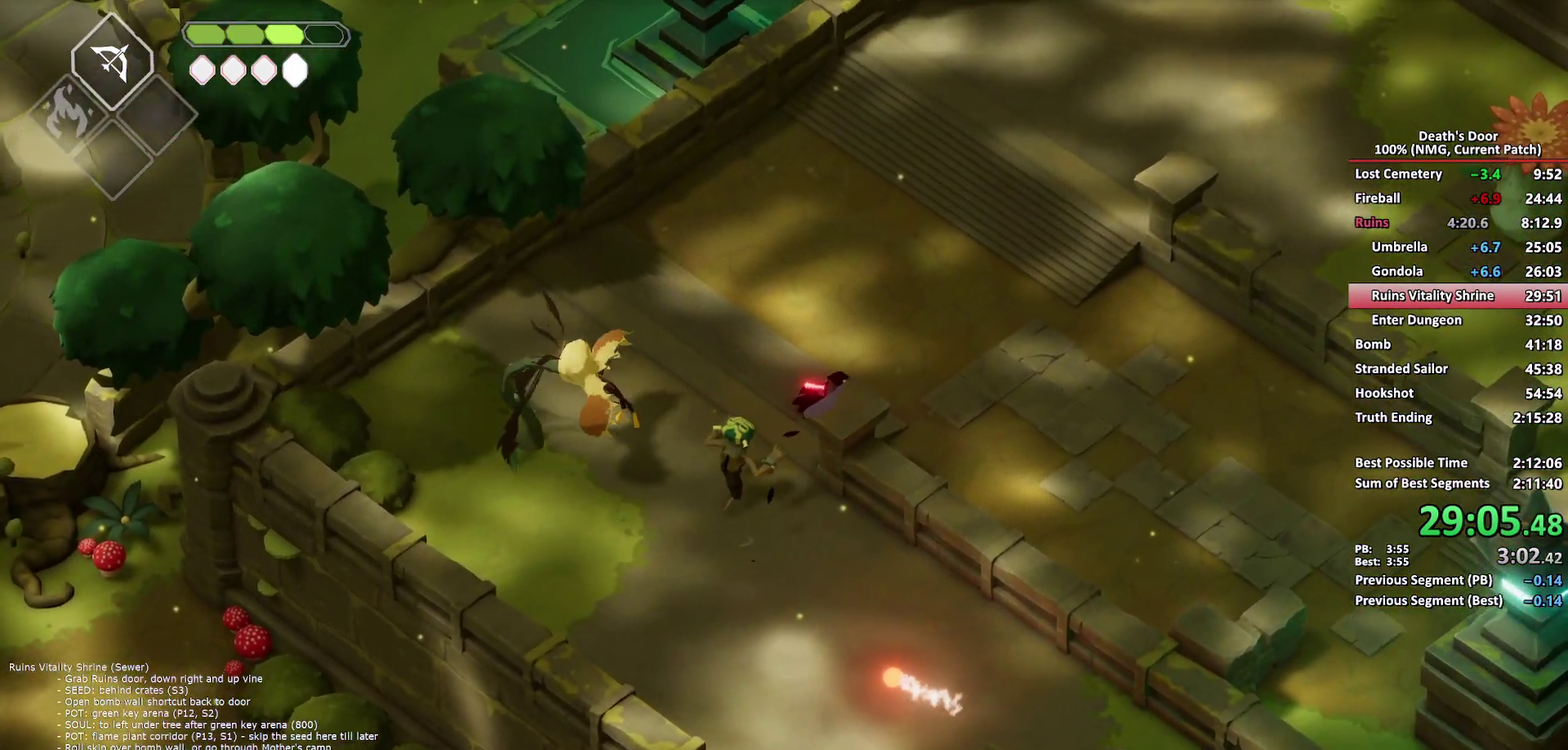
{"buttons": ["A"], "left_stick": "right", "right_stick": "center", "events": [[150, "A", "down"], [217, "A", "up"], [283, "A", "down"], [383, "A", "up"], [450, "A", "down"]]}
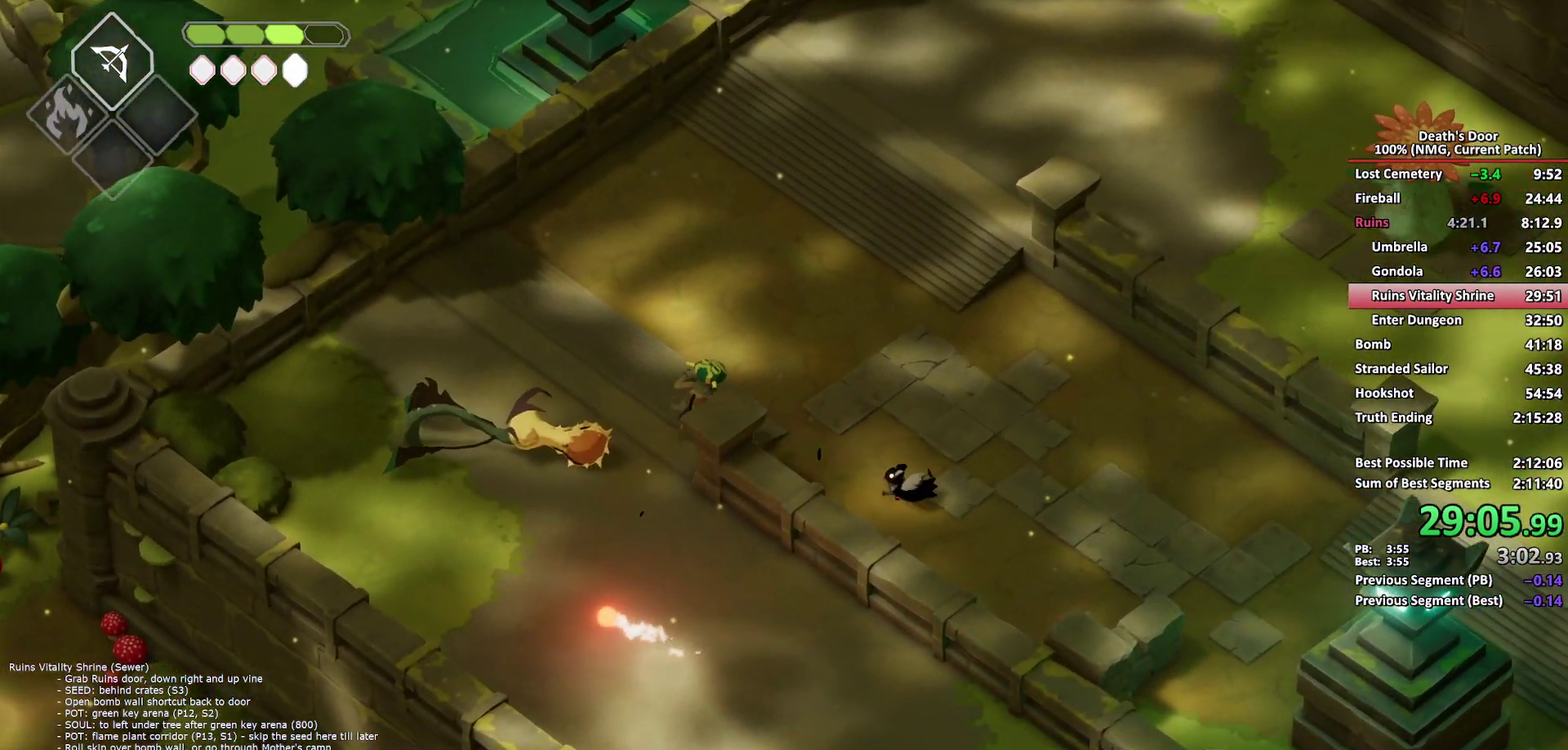
{"buttons": ["A"], "left_stick": "right", "right_stick": "center", "events": [[67, "A", "up"], [450, "A", "down"]]}
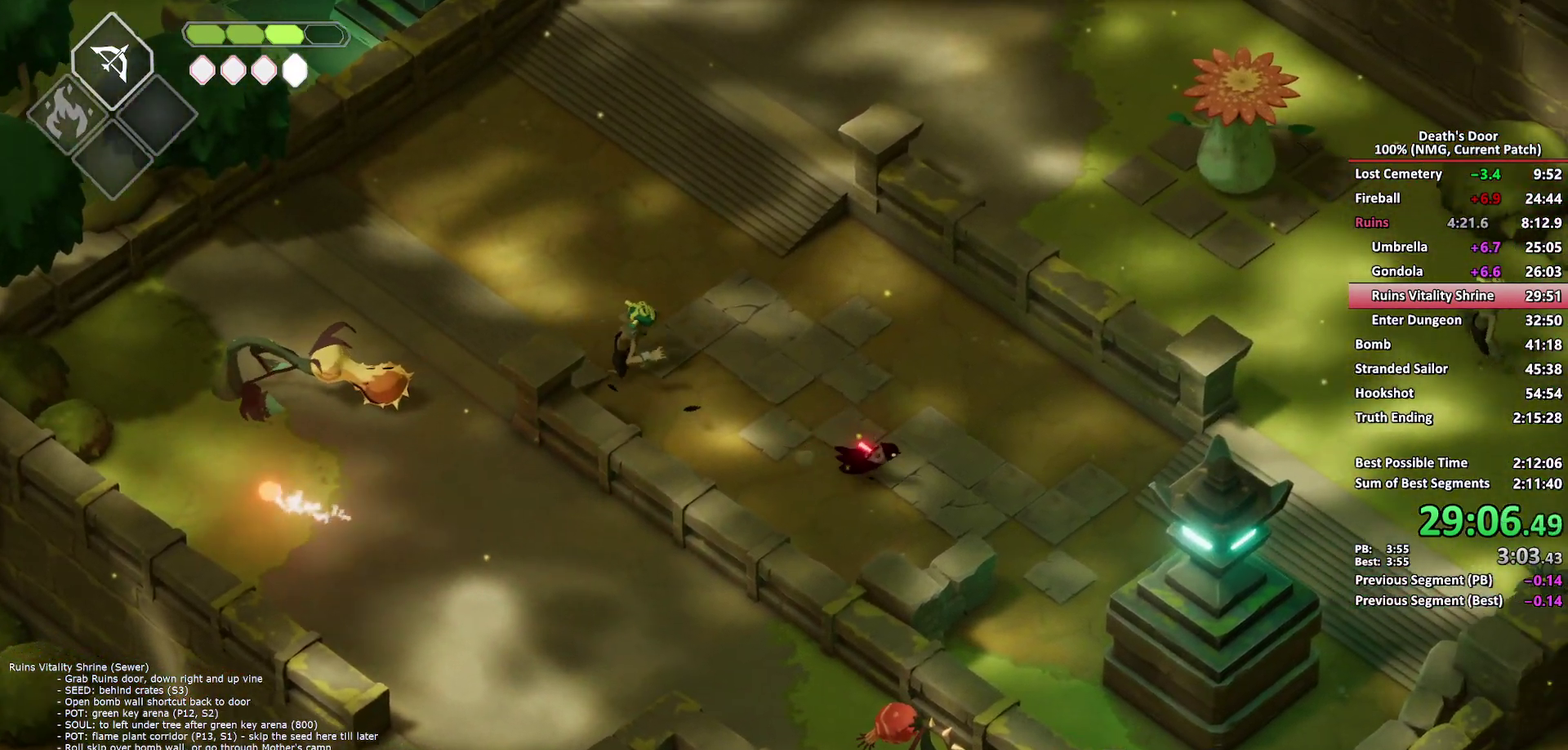
{"buttons": ["A"], "left_stick": "right", "right_stick": "center", "events": [[67, "A", "up"], [133, "A", "down"], [200, "A", "up"], [283, "A", "down"]]}
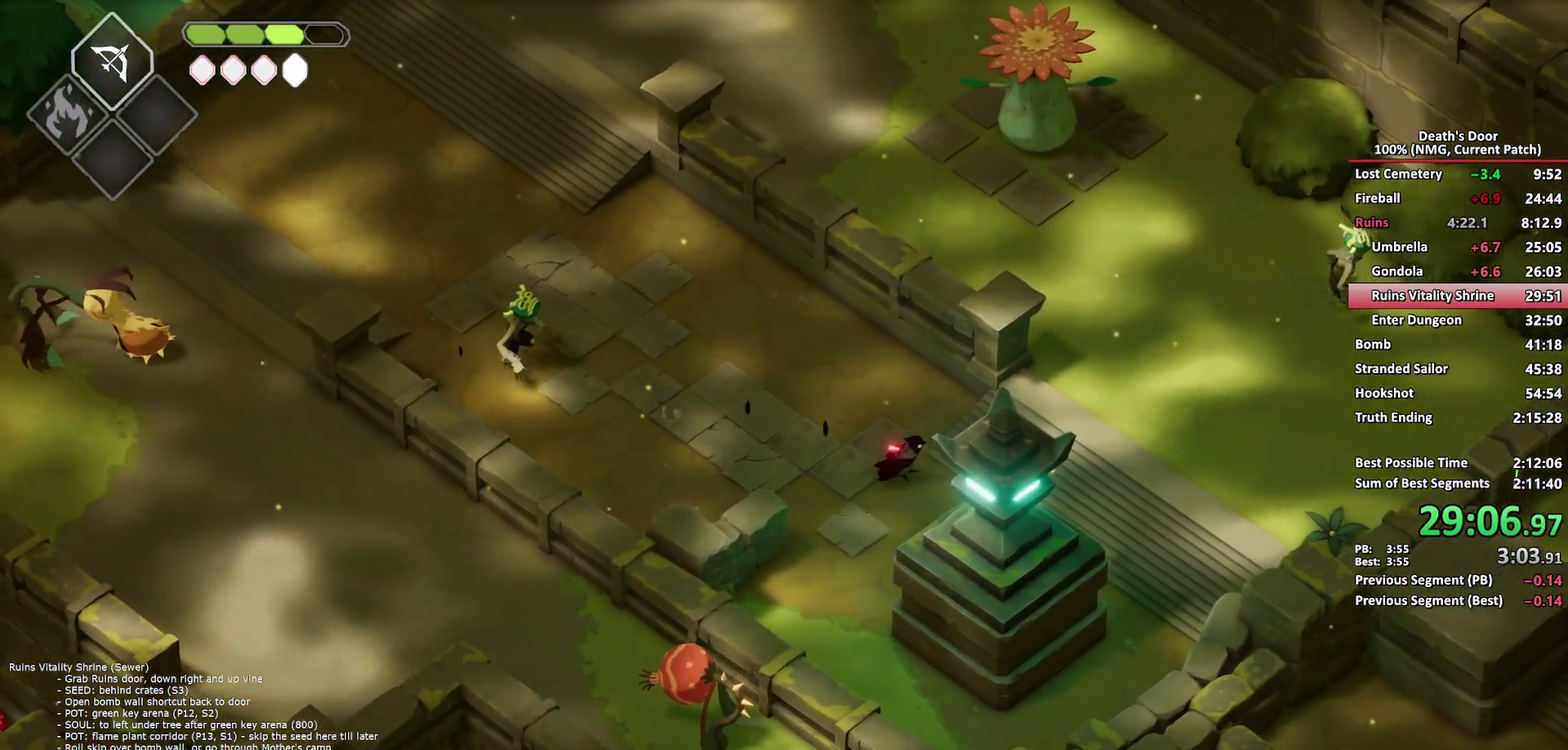
{"buttons": [], "left_stick": "up-right", "right_stick": "center", "events": [[50, "A", "up"], [233, "left_stick", "up-right"]]}
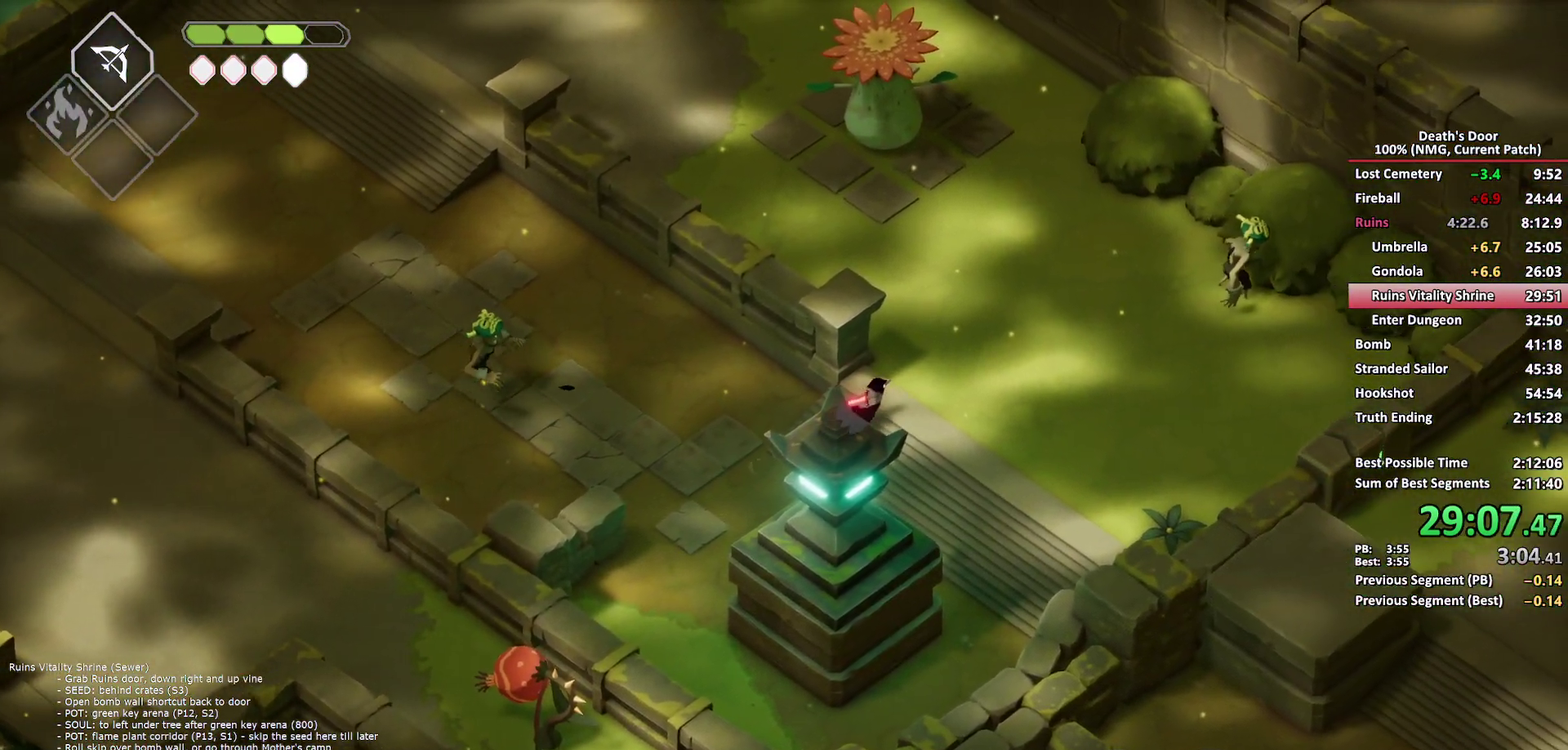
{"buttons": [], "left_stick": "up-right", "right_stick": "center", "events": [[167, "B", "down"], [167, "L2", "down"], [433, "B", "up"], [500, "L2", "up"]]}
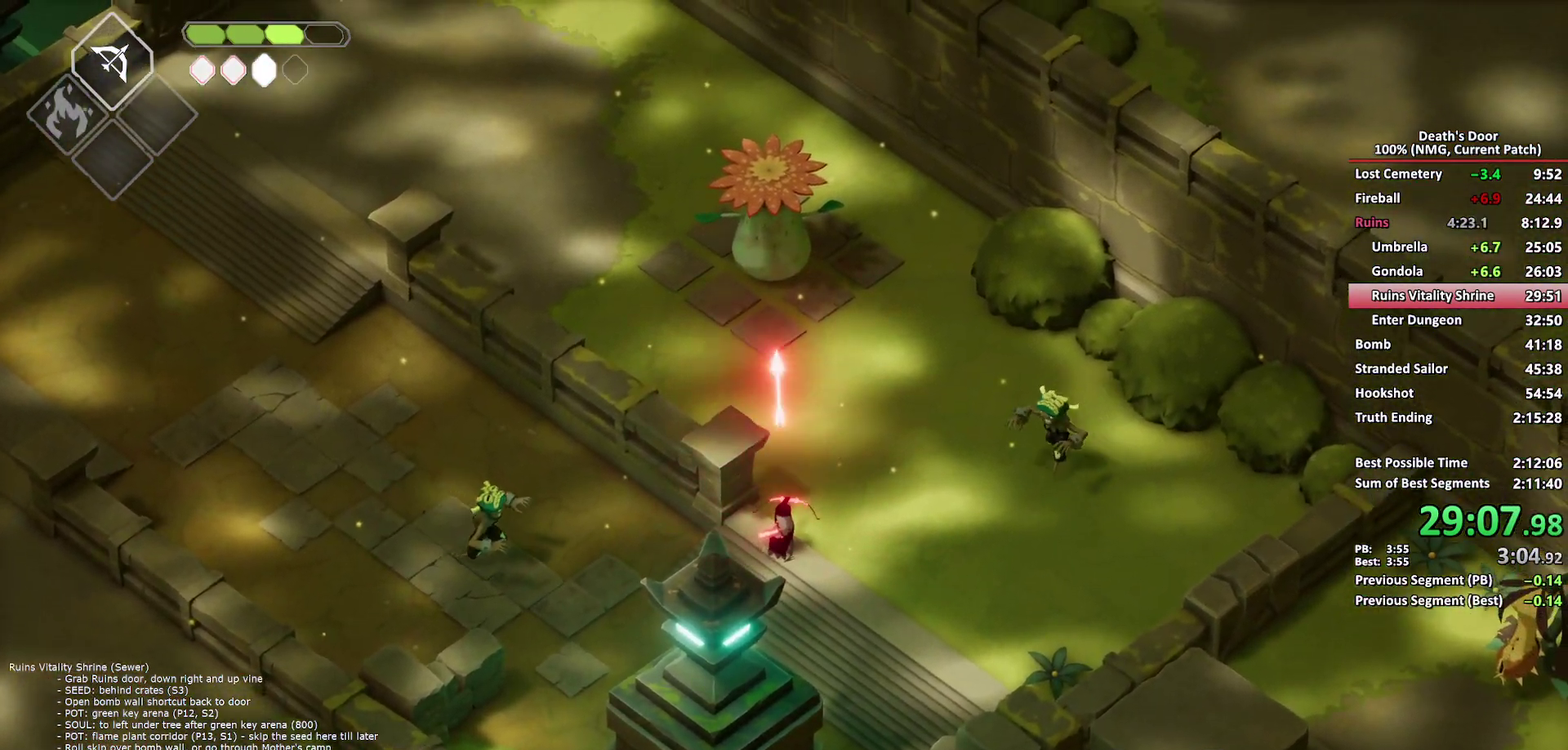
{"buttons": [], "left_stick": "right", "right_stick": "center", "events": [[33, "left_stick", "right"], [50, "A", "down"], [133, "A", "up"]]}
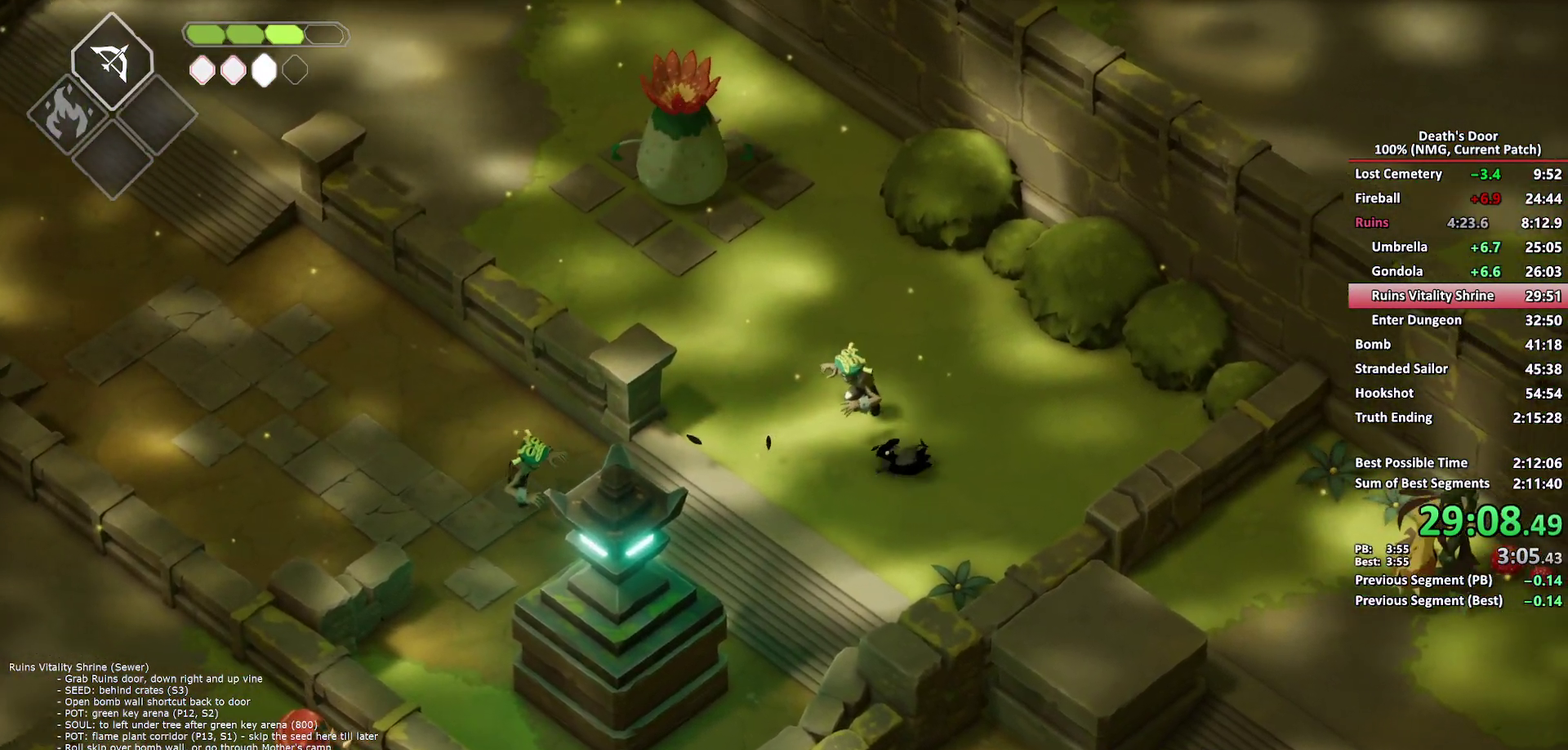
{"buttons": [], "left_stick": "right", "right_stick": "center", "events": [[183, "left_stick", "up-right"], [250, "left_stick", "up"], [383, "left_stick", "up-right"], [433, "left_stick", "right"]]}
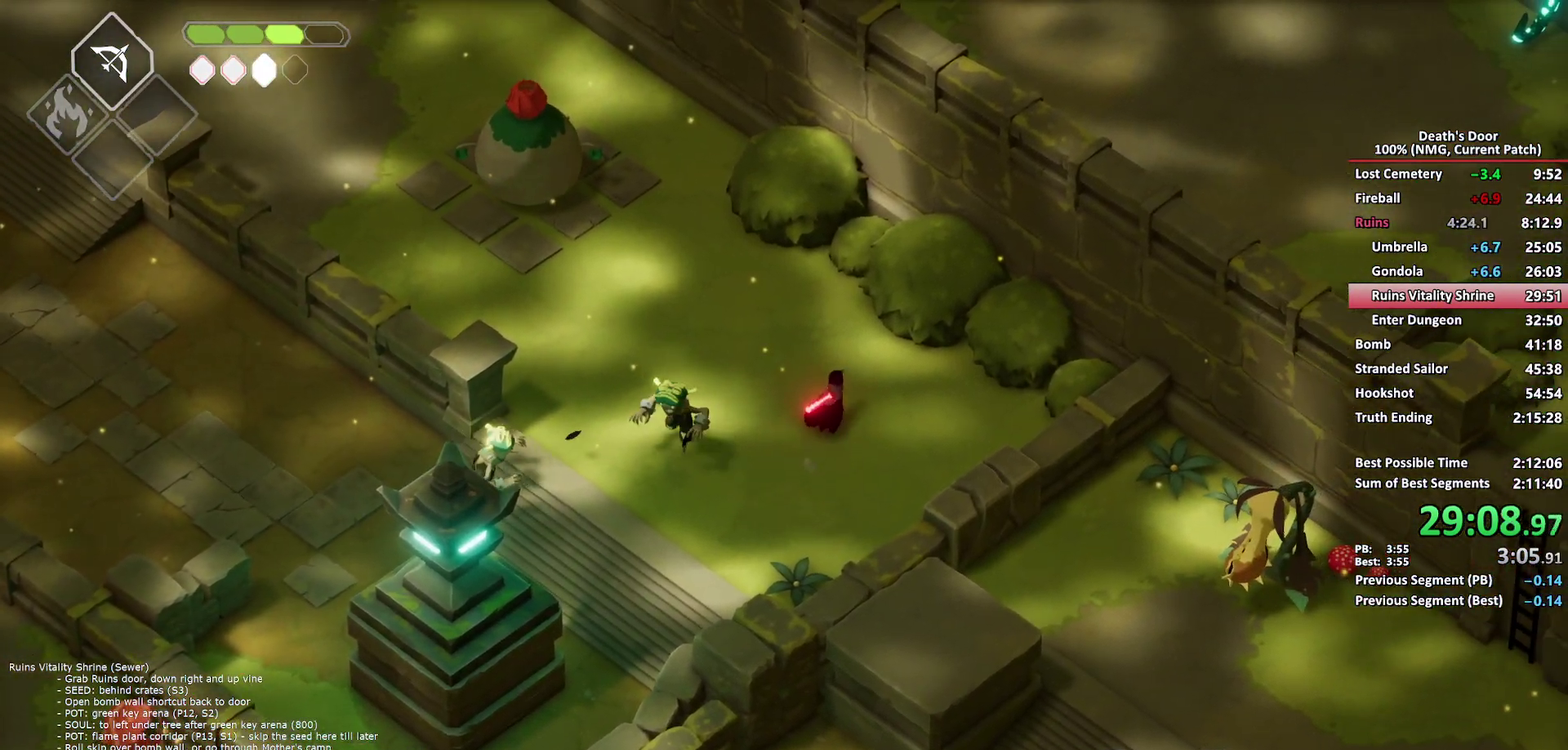
{"buttons": [], "left_stick": "down-right", "right_stick": "center", "events": [[33, "left_stick", "down-right"]]}
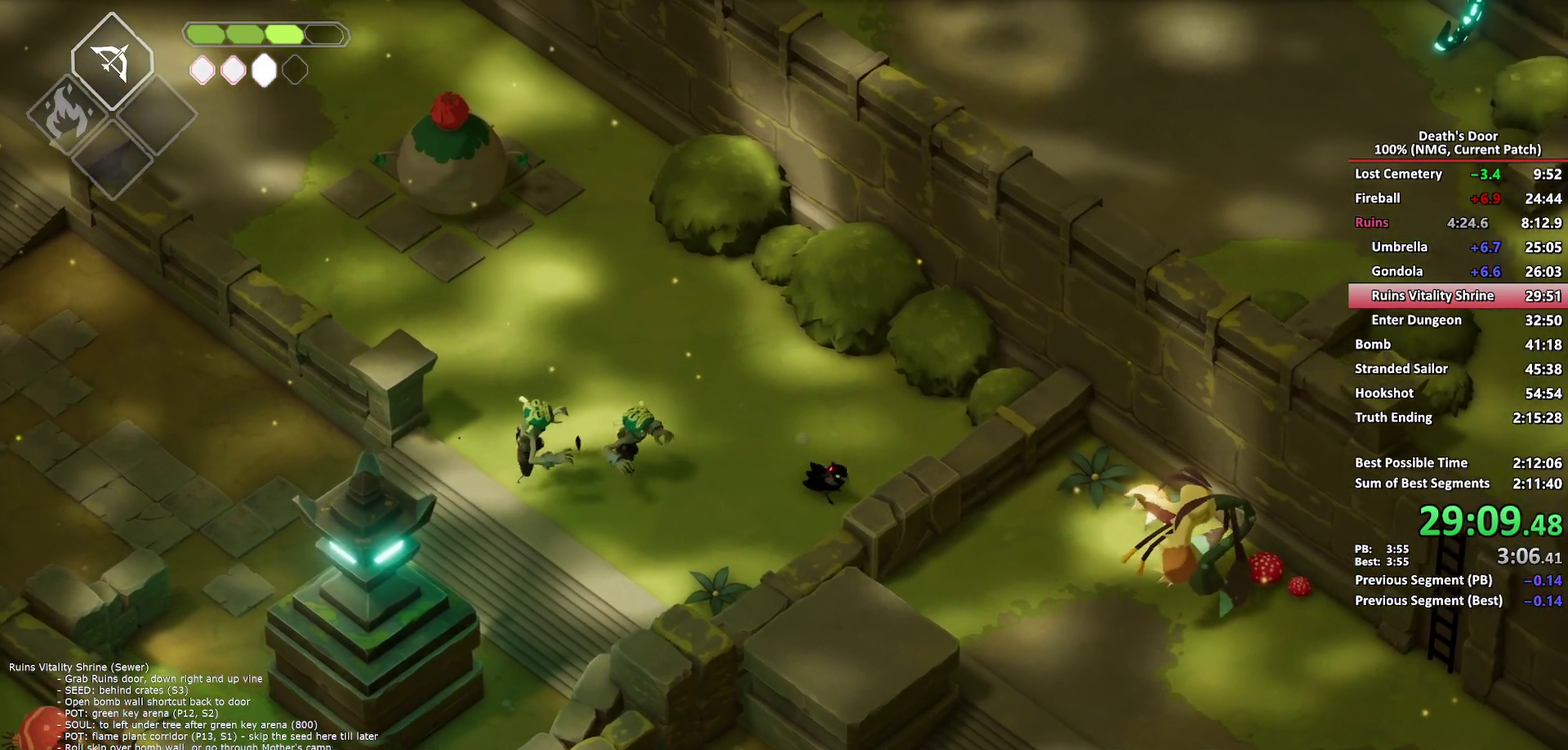
{"buttons": [], "left_stick": "down-right", "right_stick": "center", "events": []}
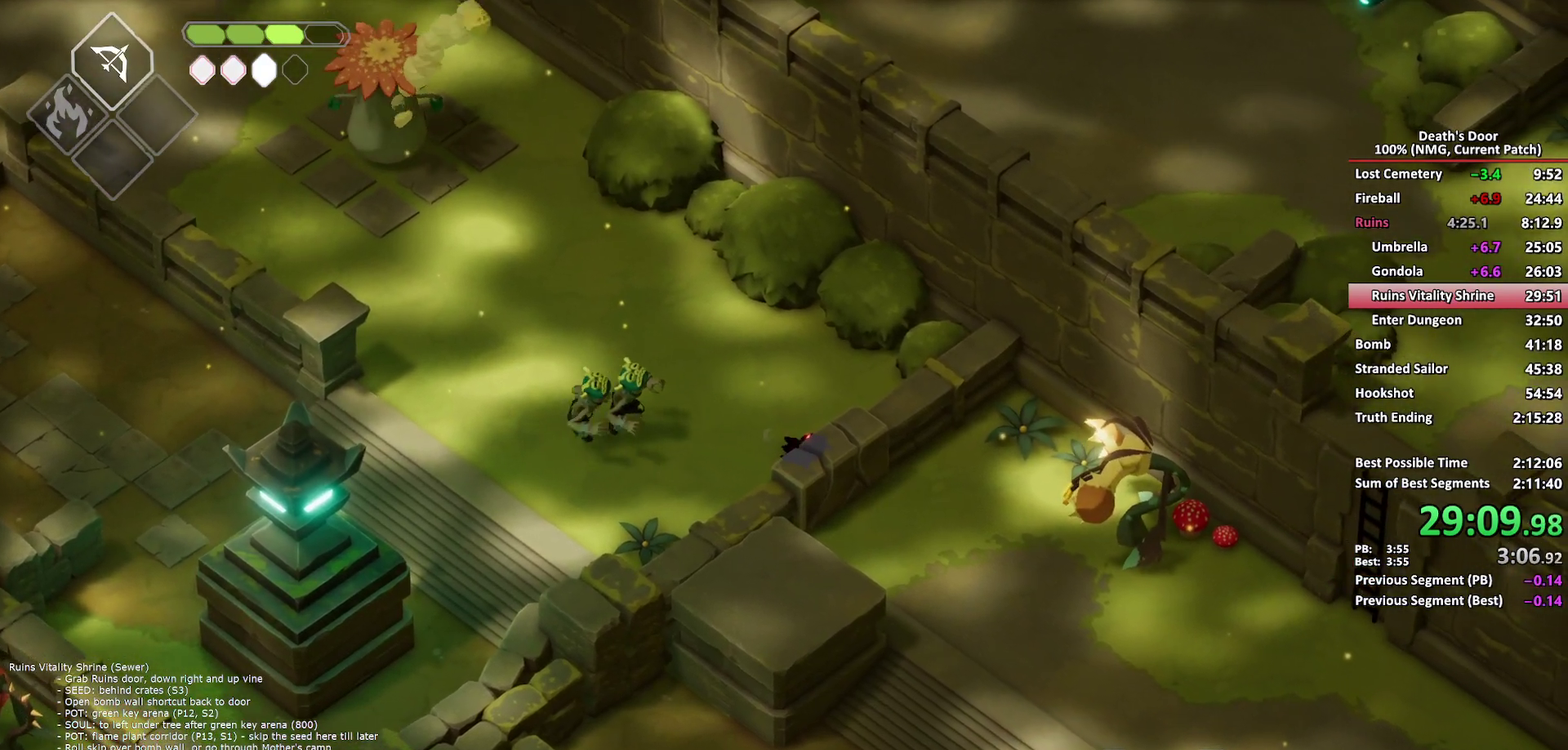
{"buttons": [], "left_stick": "down-right", "right_stick": "center", "events": []}
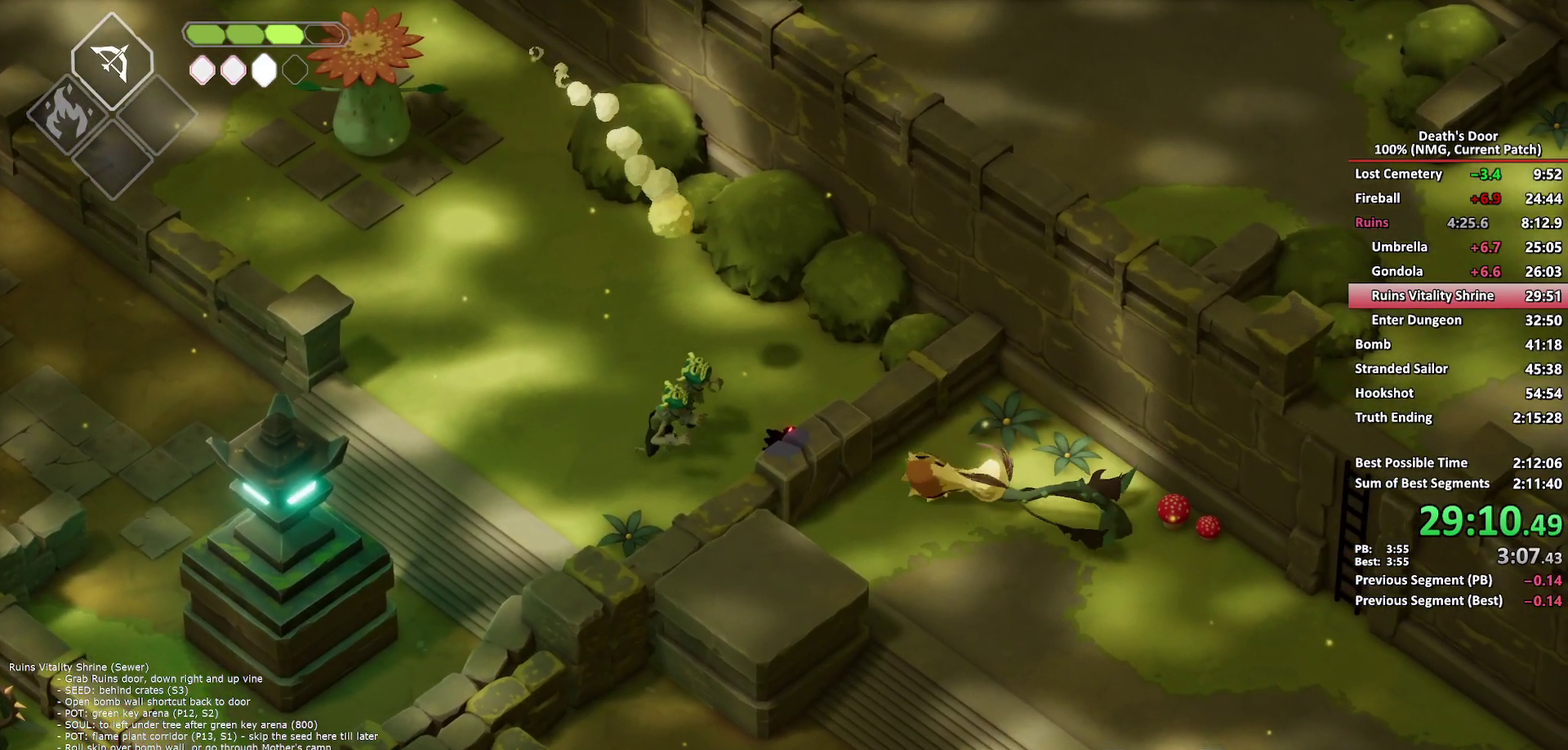
{"buttons": [], "left_stick": "down-right", "right_stick": "center", "events": [[67, "A", "down"], [200, "A", "up"]]}
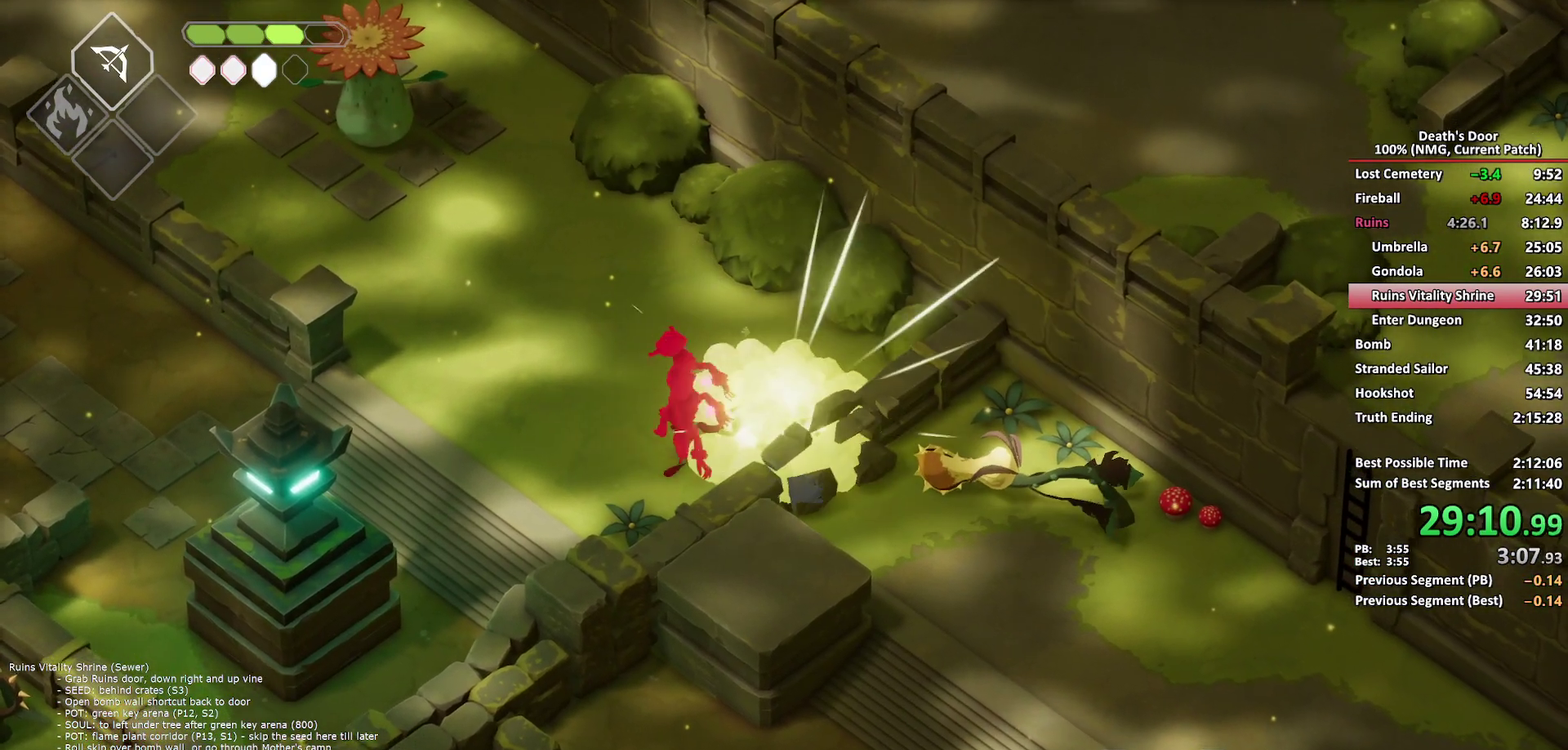
{"buttons": ["A"], "left_stick": "down-right", "right_stick": "center", "events": [[467, "A", "down"]]}
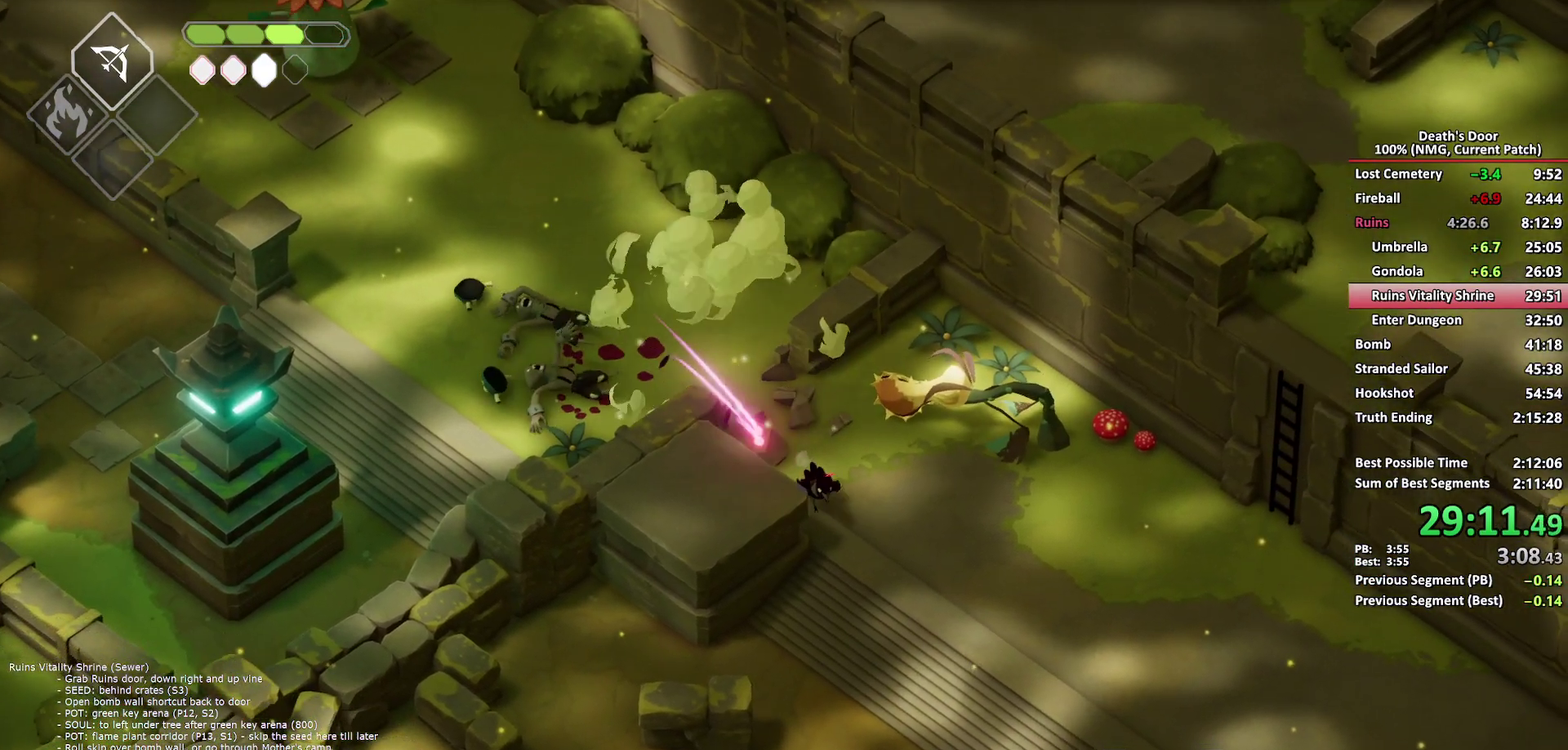
{"buttons": [], "left_stick": "down", "right_stick": "center", "events": [[33, "A", "up"], [100, "A", "down"], [133, "left_stick", "down"], [200, "A", "up"], [250, "A", "down"], [350, "A", "up"]]}
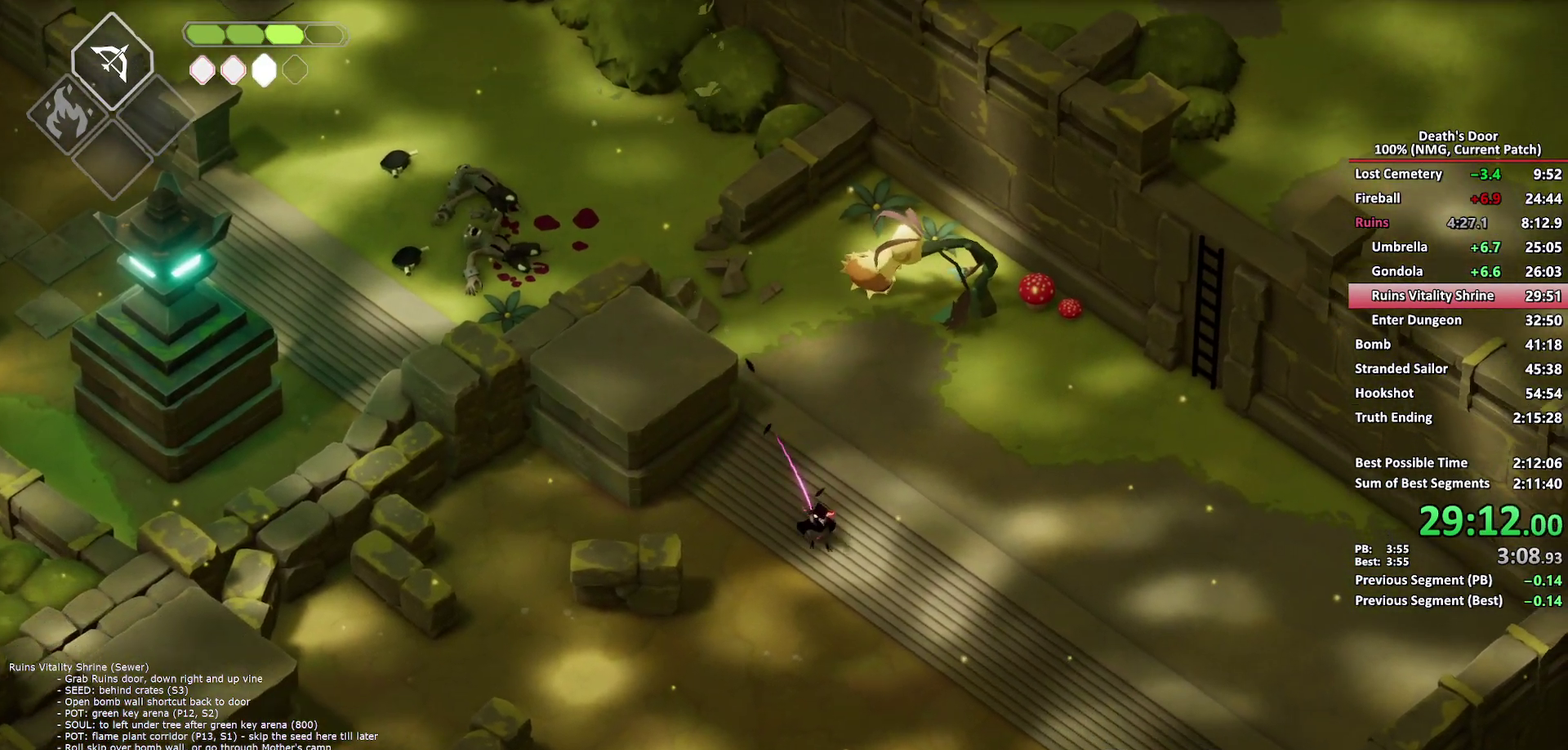
{"buttons": ["A"], "left_stick": "down", "right_stick": "center", "events": [[283, "A", "down"], [367, "A", "up"], [433, "A", "down"]]}
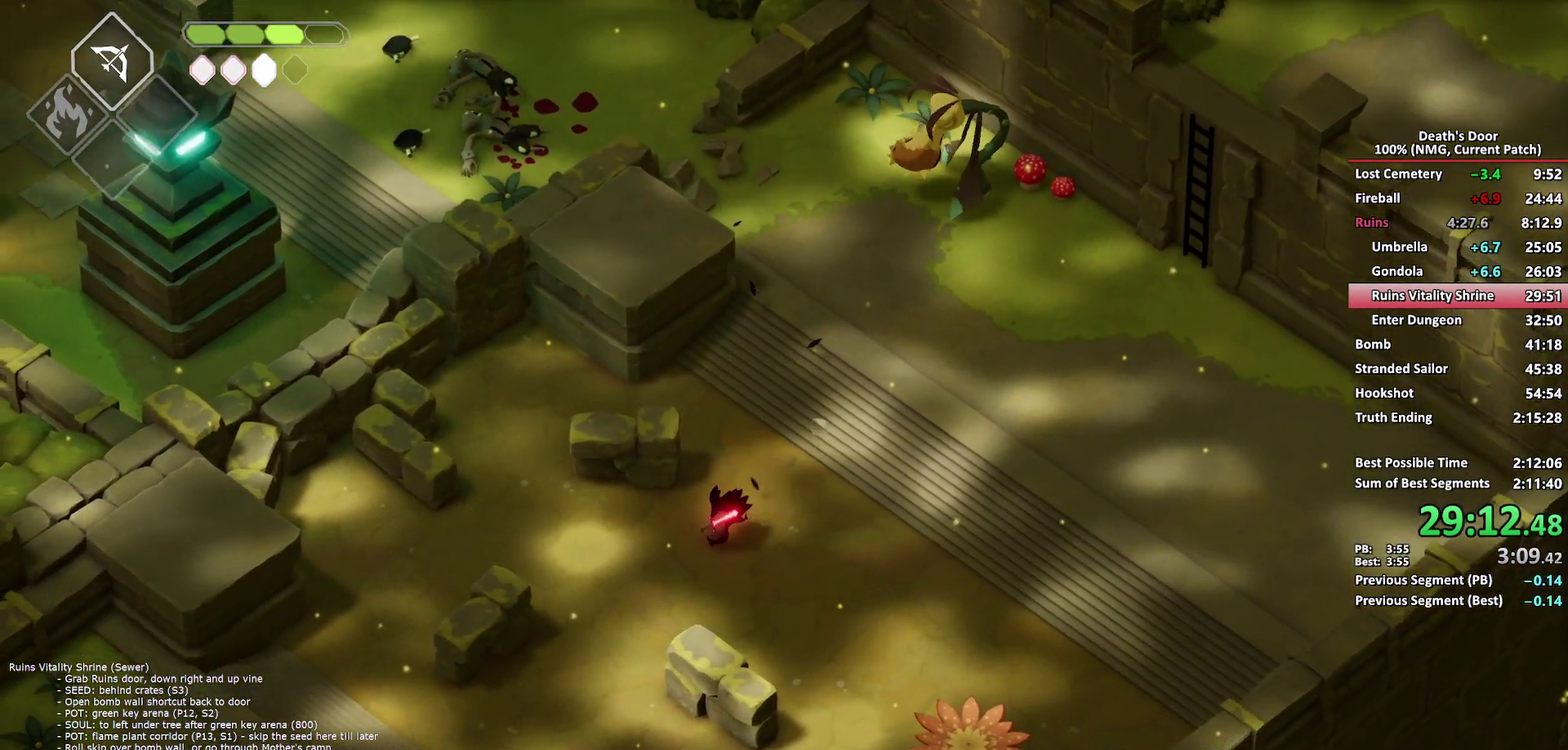
{"buttons": [], "left_stick": "down", "right_stick": "center", "events": [[17, "A", "up"], [67, "A", "down"], [200, "A", "up"]]}
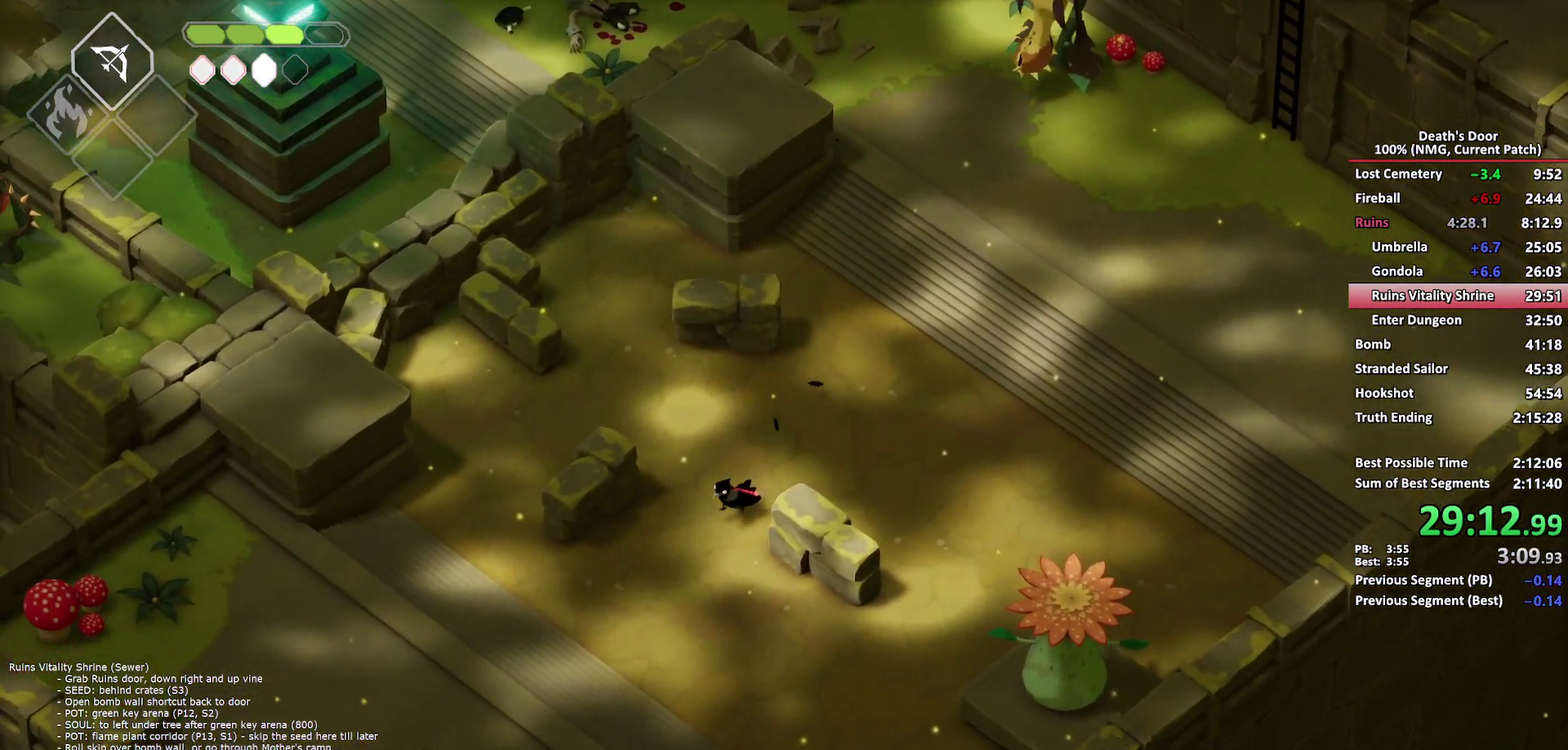
{"buttons": ["A"], "left_stick": "down-left", "right_stick": "center", "events": [[100, "A", "down"], [200, "A", "up"], [250, "A", "down"], [367, "left_stick", "down-left"]]}
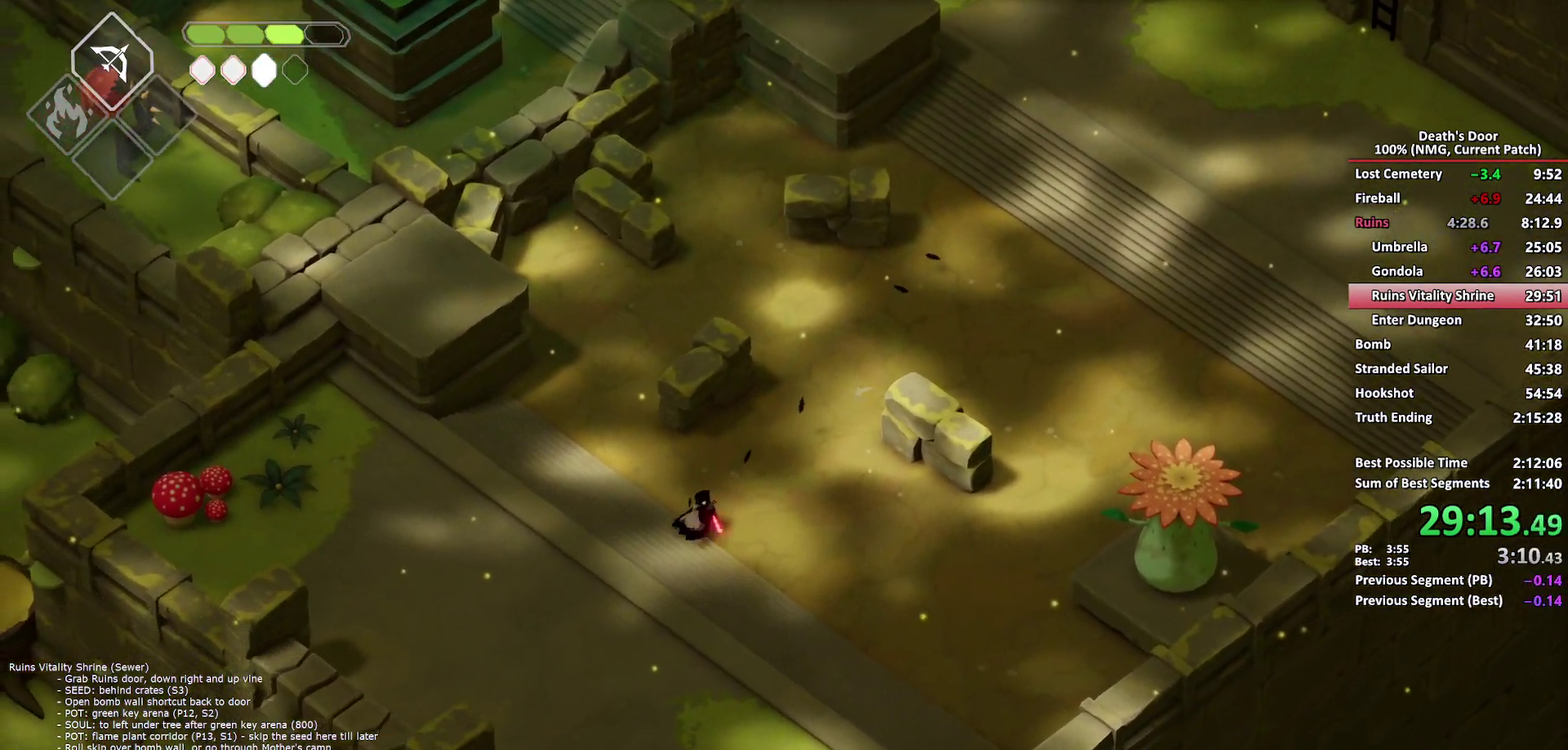
{"buttons": ["B", "L2"], "left_stick": "right", "right_stick": "center", "events": [[67, "A", "up"], [300, "B", "down"], [317, "L2", "down"], [333, "left_stick", "right"]]}
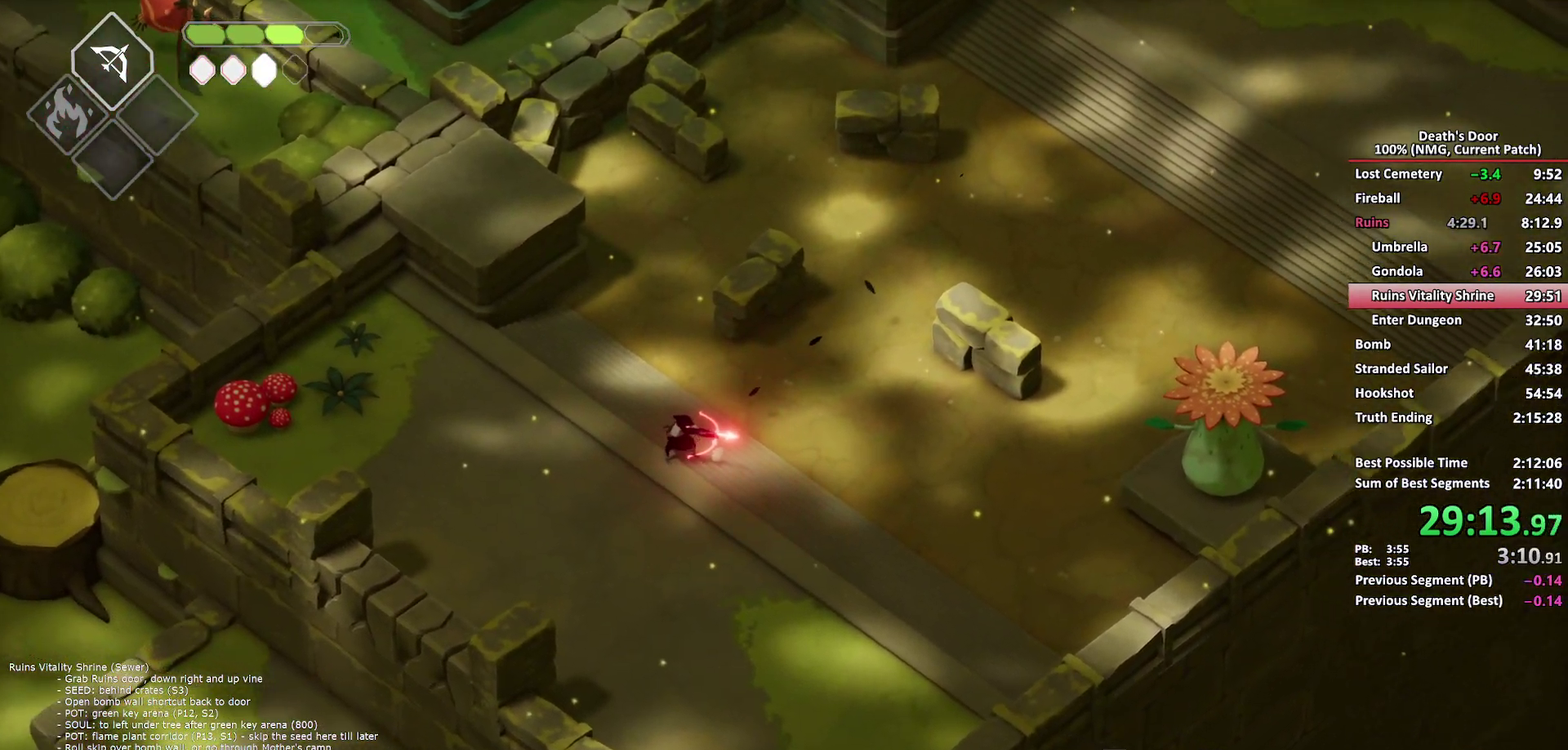
{"buttons": [], "left_stick": "down-left", "right_stick": "center", "events": [[100, "B", "up"], [167, "L2", "up"], [200, "A", "down"], [217, "left_stick", "down"], [300, "A", "up"], [350, "left_stick", "down-left"]]}
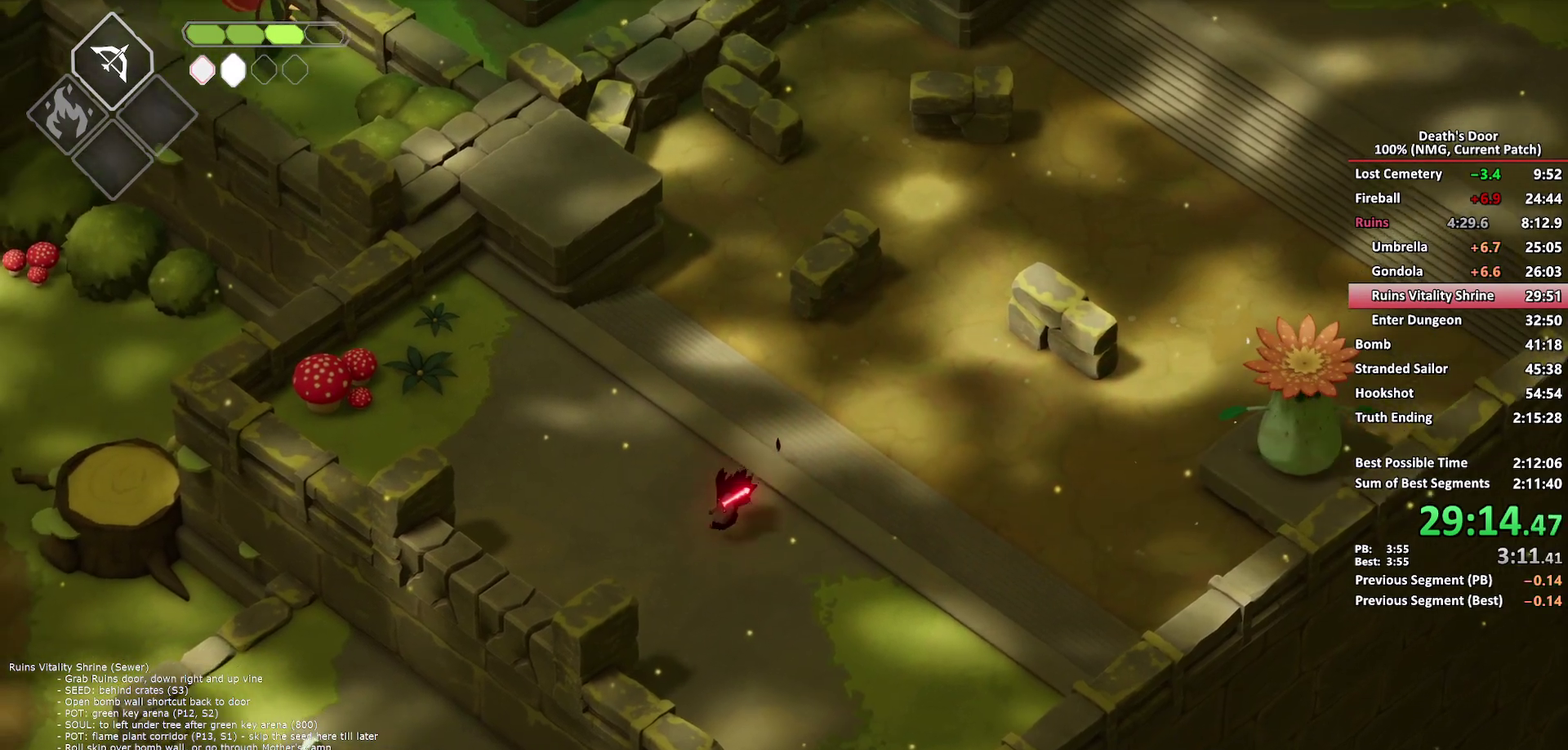
{"buttons": [], "left_stick": "left", "right_stick": "center", "events": [[350, "left_stick", "left"]]}
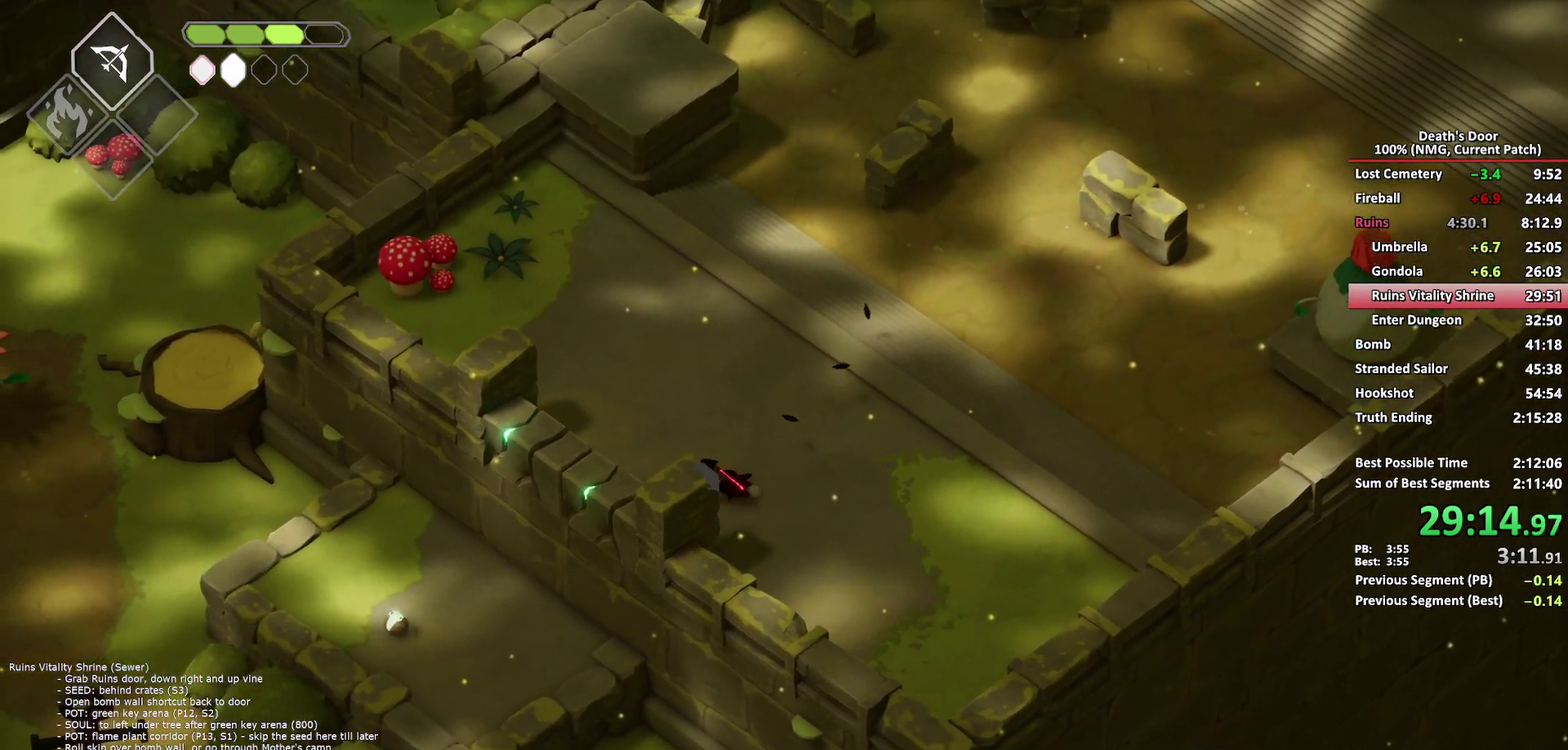
{"buttons": [], "left_stick": "center", "right_stick": "center", "events": [[317, "left_stick", "center"]]}
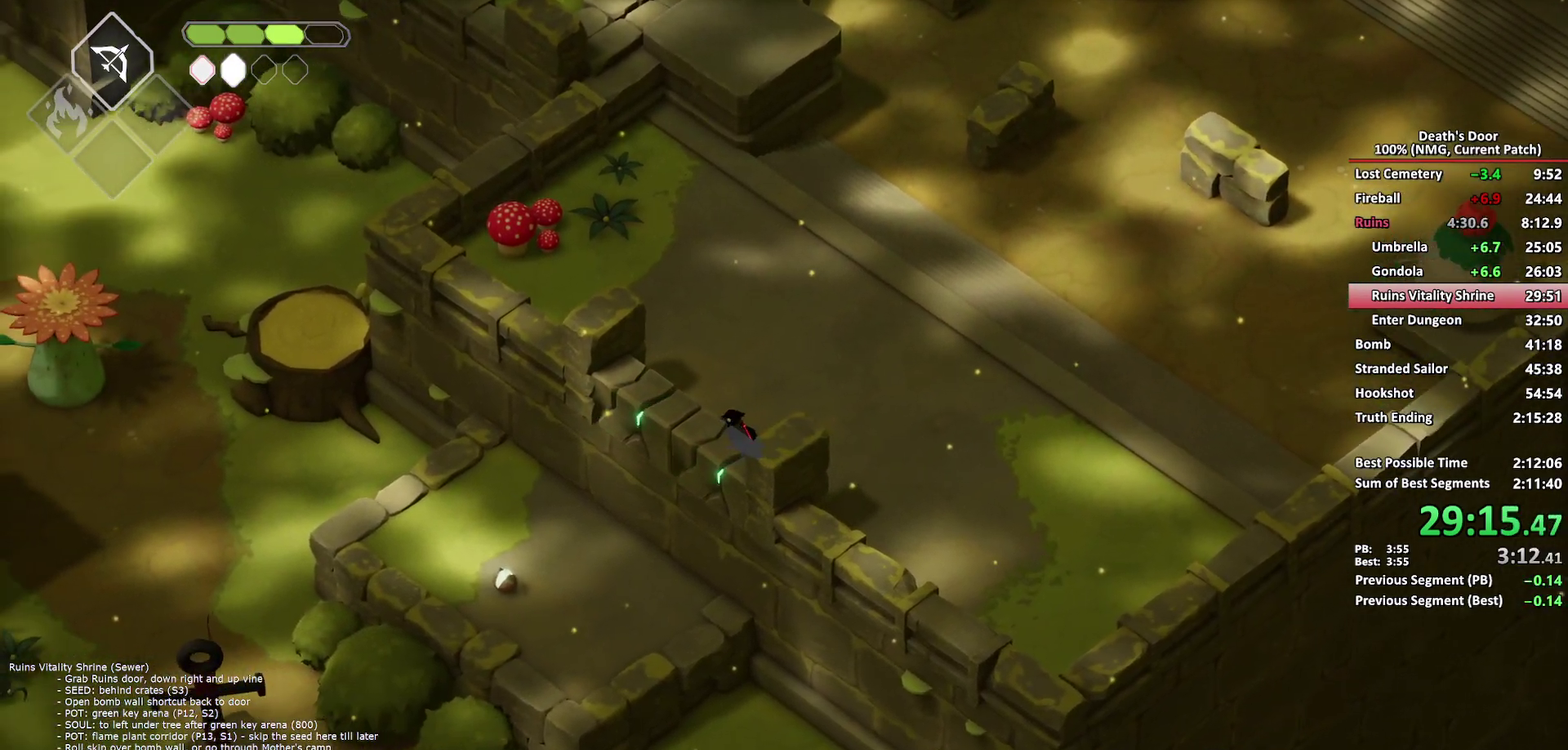
{"buttons": [], "left_stick": "center", "right_stick": "center"}
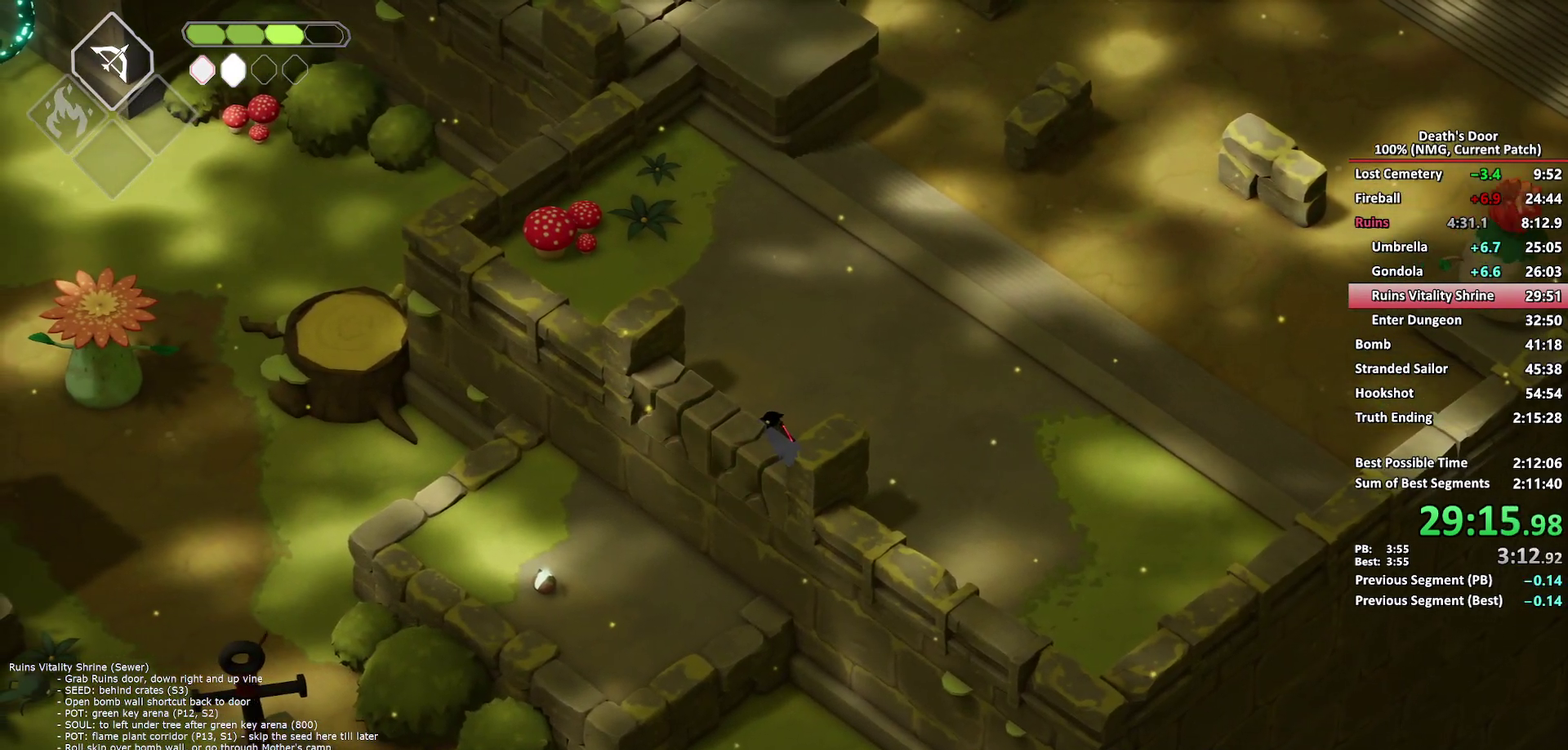
{"buttons": [], "left_stick": "center", "right_stick": "center"}
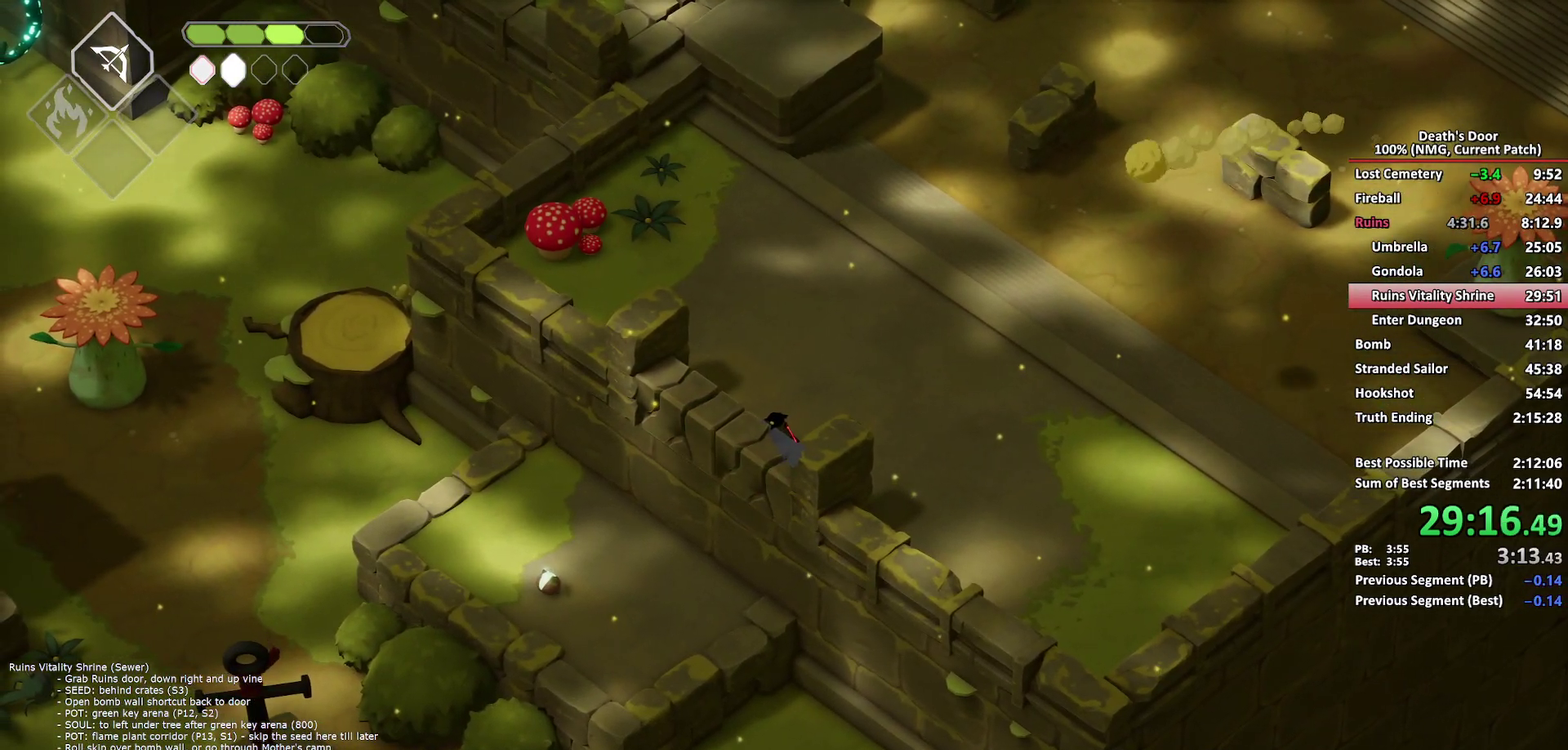
{"buttons": [], "left_stick": "down-left", "right_stick": "center", "events": [[317, "left_stick", "down-left"], [350, "A", "down"], [467, "A", "up"]]}
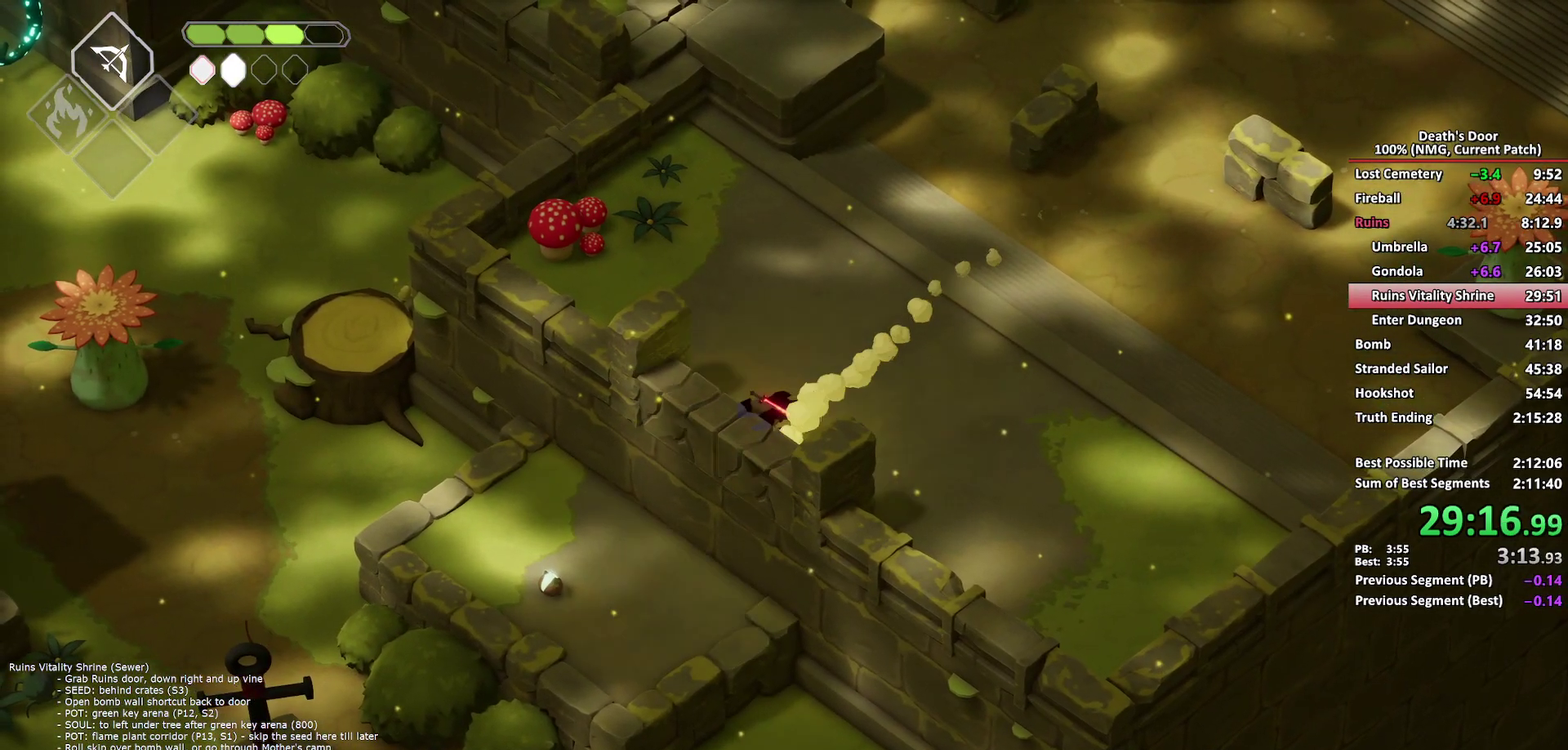
{"buttons": [], "left_stick": "down-left", "right_stick": "center", "events": []}
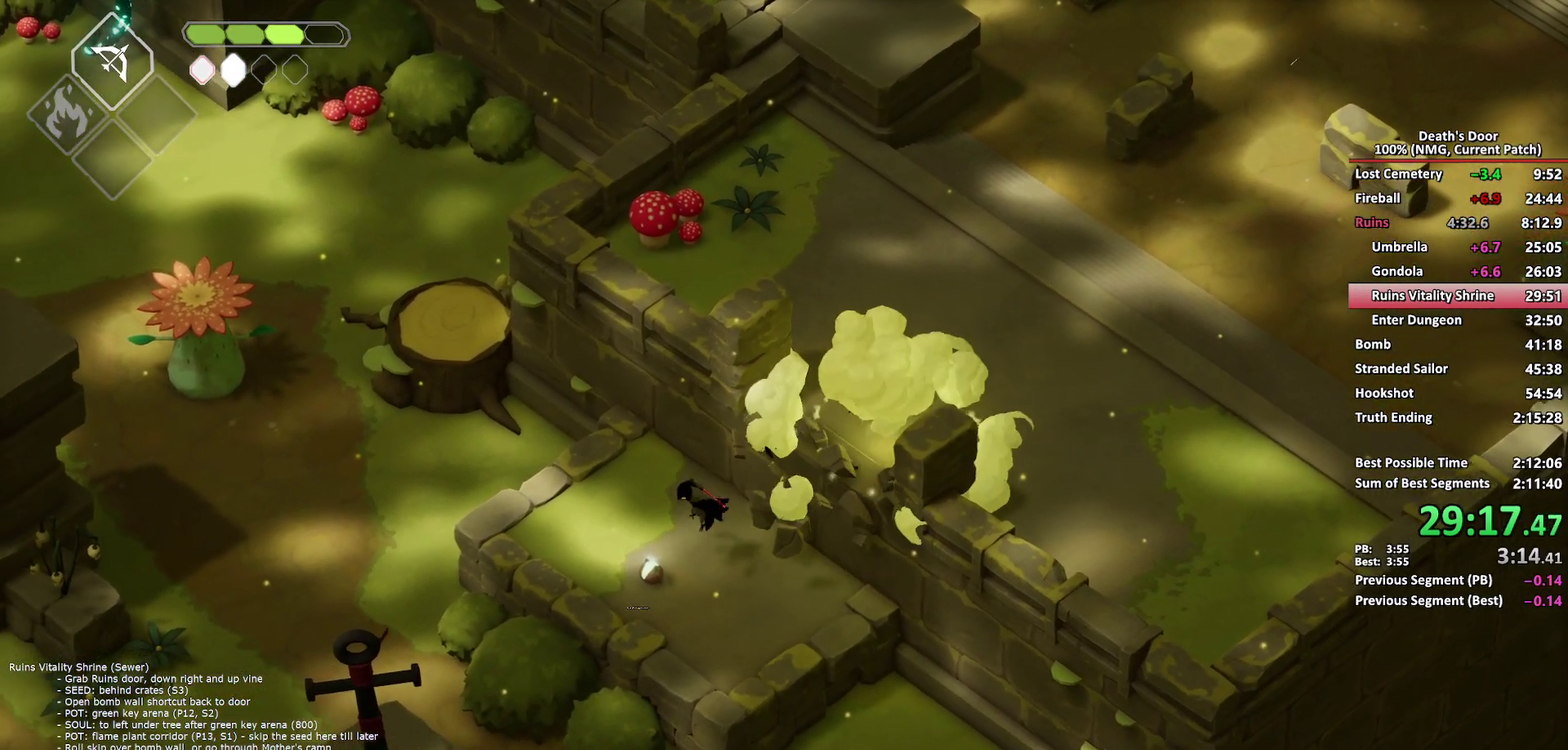
{"buttons": ["A"], "left_stick": "up-left", "right_stick": "center", "events": [[33, "left_stick", "left"], [83, "left_stick", "up-left"], [167, "Y", "down"], [250, "Y", "up"], [433, "A", "down"]]}
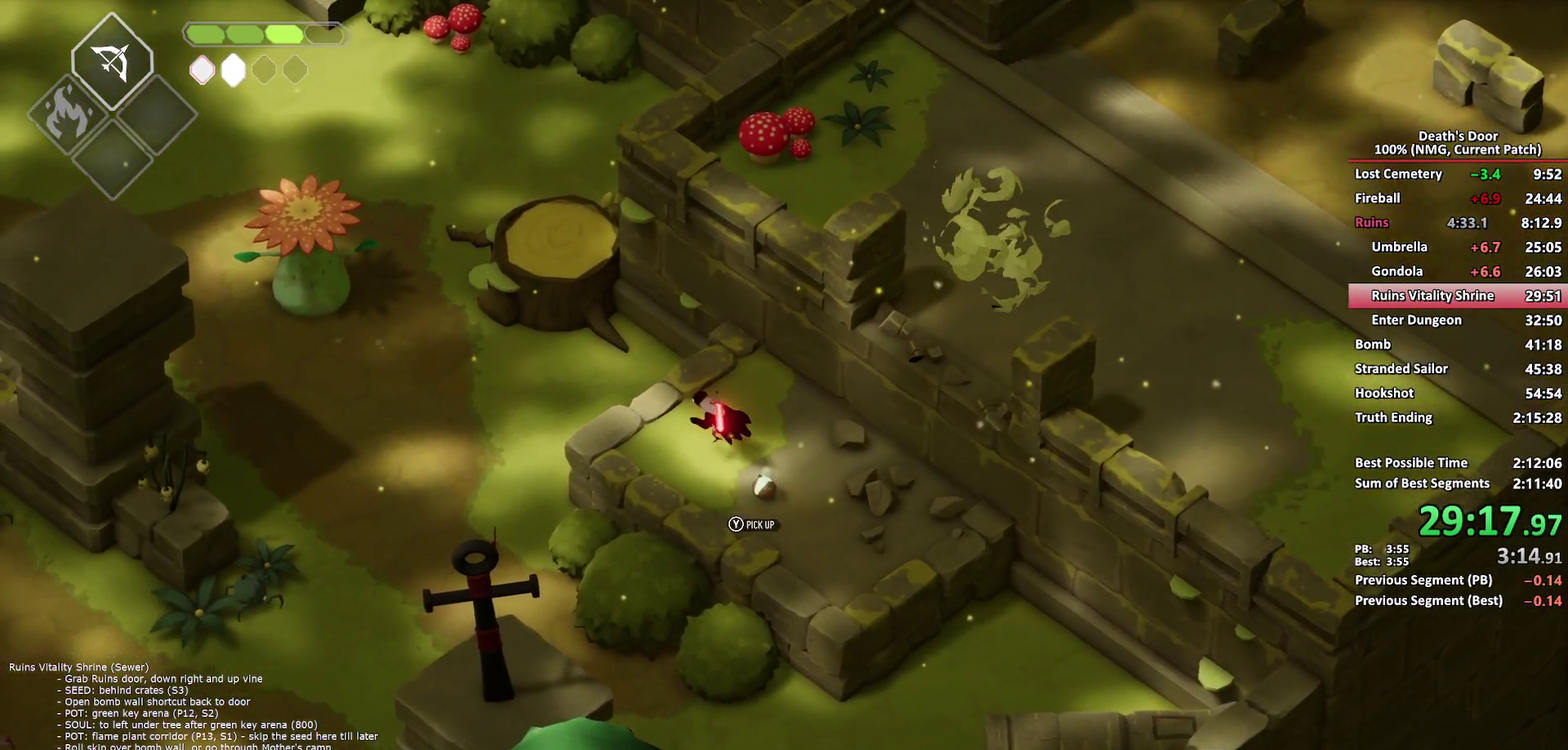
{"buttons": ["A"], "left_stick": "up", "right_stick": "center", "events": [[50, "A", "up"], [100, "A", "down"], [217, "A", "up"], [267, "A", "down"], [383, "A", "up"], [400, "left_stick", "up"], [433, "A", "down"]]}